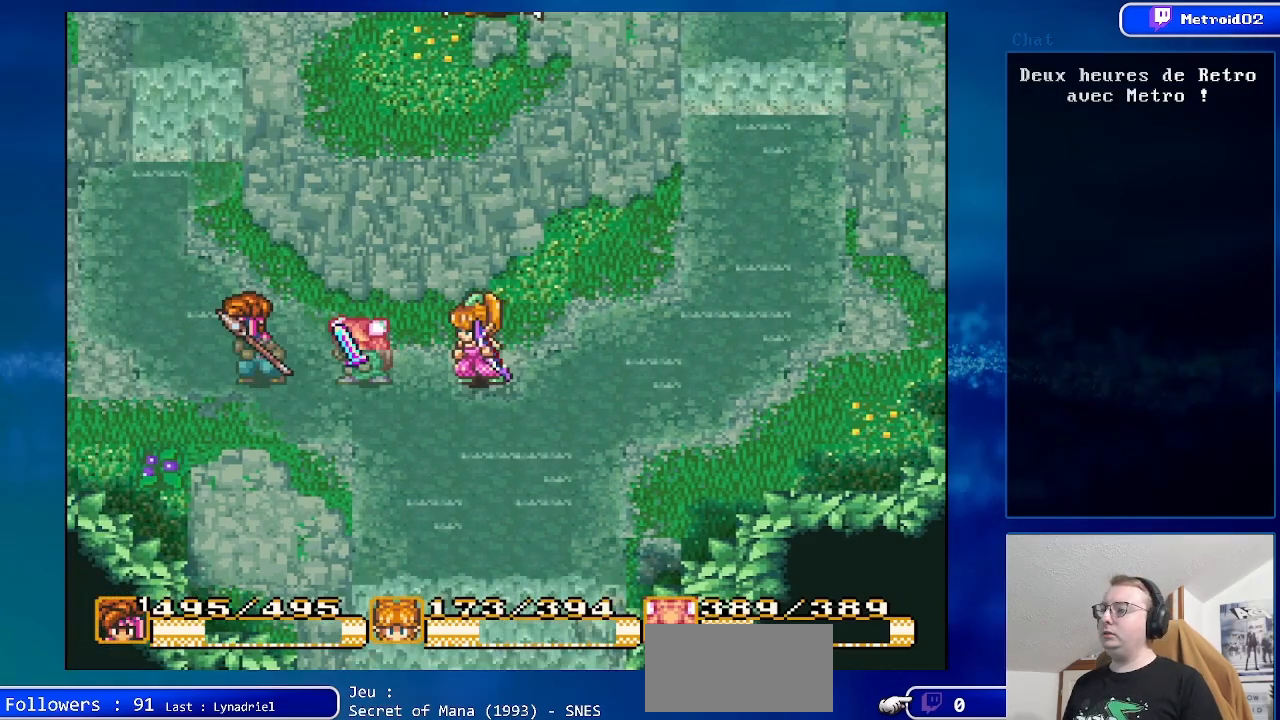
Gameplay with a controller (Nintendo layout); each line is a JSON object with the inputs held at the frame after it. "events" lists button and stick changes between this image and that frame as [ms after this image, input, new state], when the widget could be followed in between. Not read: L3 R3.
{"buttons": ["DPAD_LEFT"], "events": [[167, "DPAD_LEFT", "down"], [167, "DPAD_UP", "down"], [483, "DPAD_UP", "up"]]}
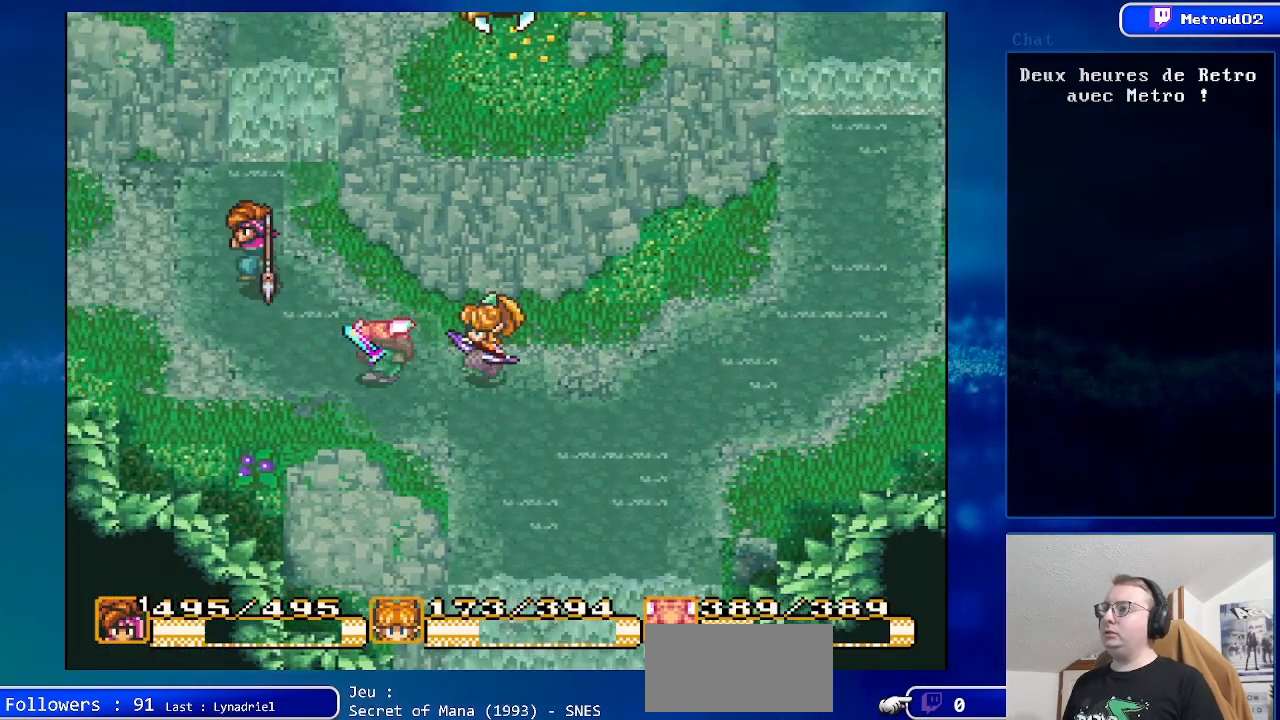
{"buttons": [], "events": [[150, "DPAD_UP", "down"], [200, "DPAD_LEFT", "up"], [350, "DPAD_UP", "up"]]}
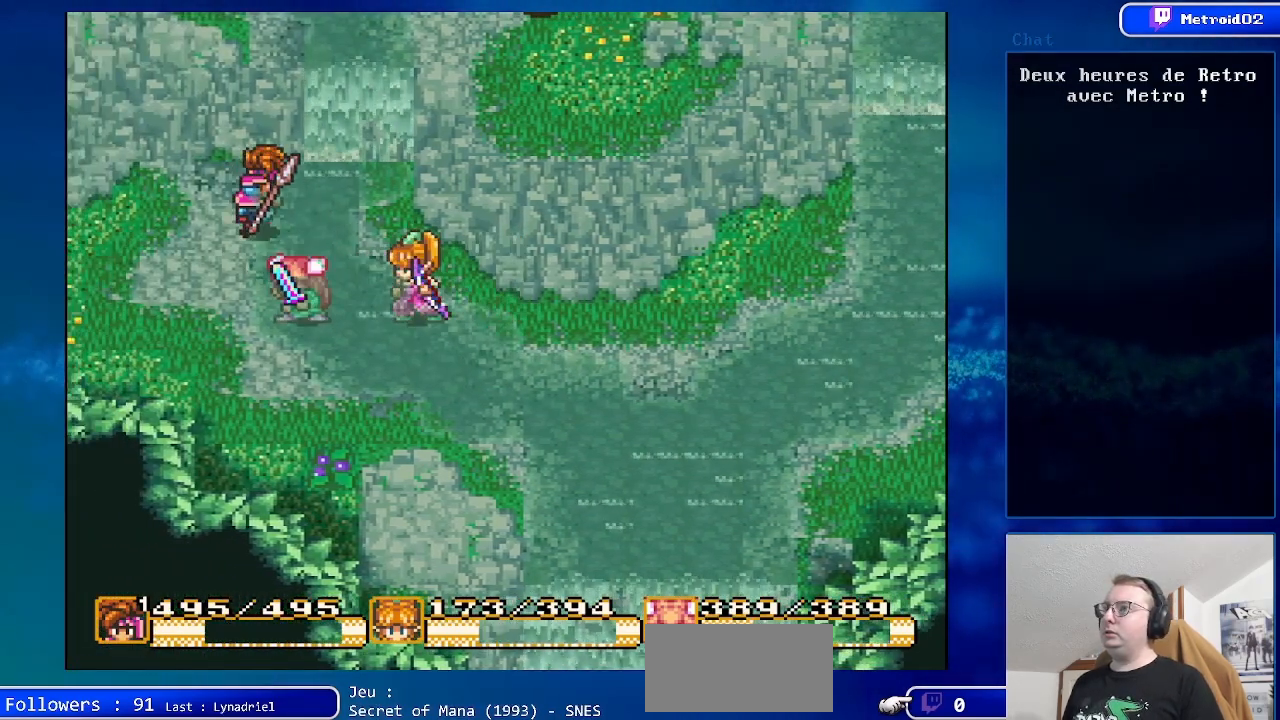
{"buttons": [], "events": [[67, "DPAD_RIGHT", "down"], [350, "DPAD_RIGHT", "up"]]}
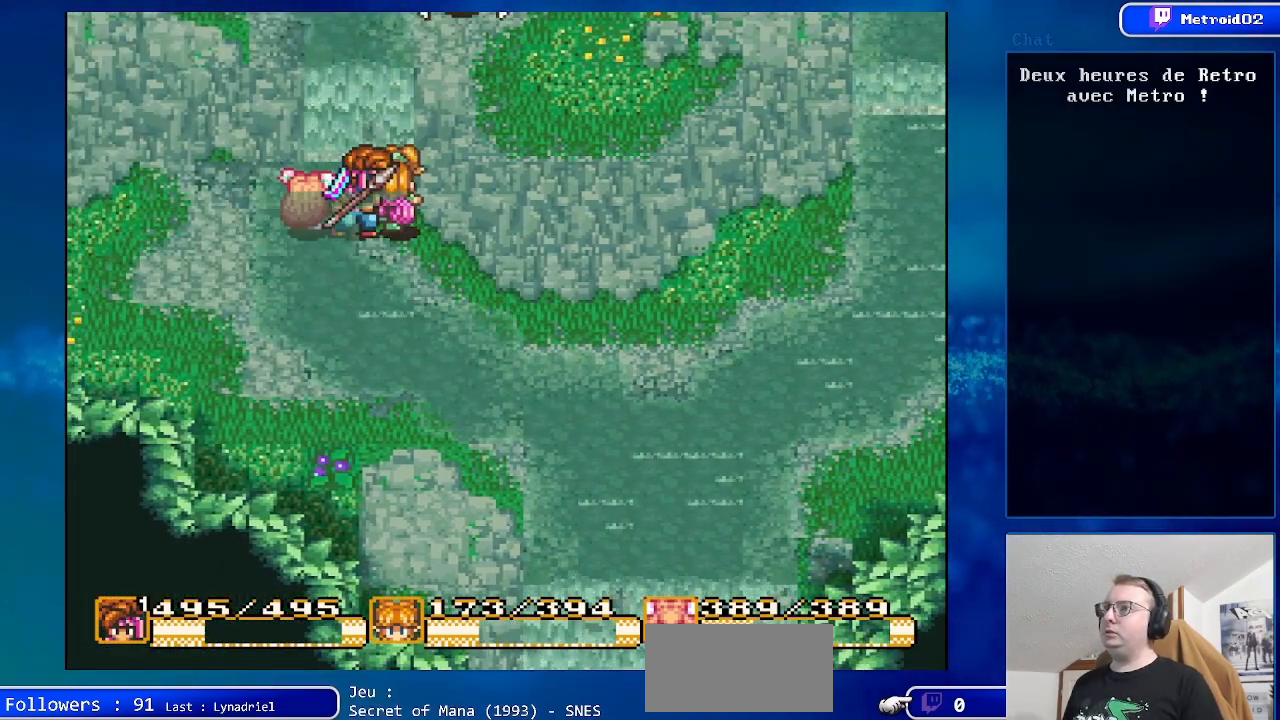
{"buttons": [], "events": [[133, "DPAD_UP", "down"], [500, "DPAD_UP", "up"]]}
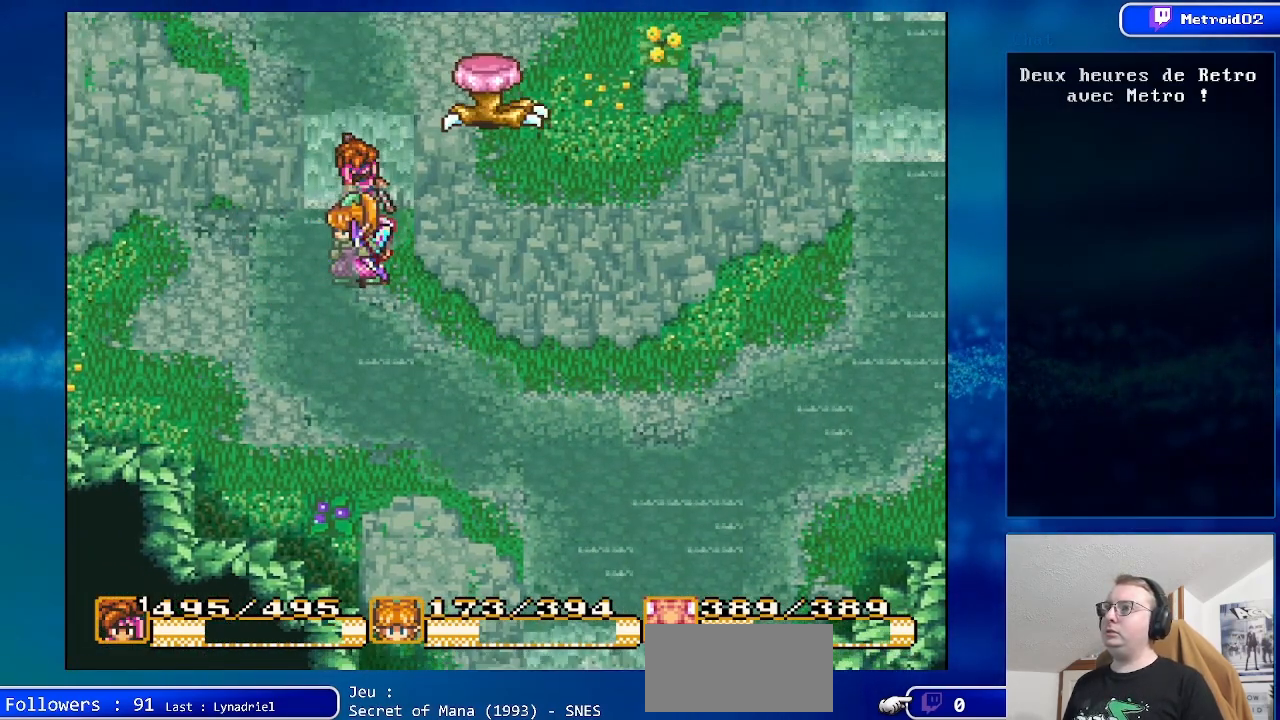
{"buttons": ["A"], "events": [[167, "DPAD_RIGHT", "down"], [367, "DPAD_RIGHT", "up"], [483, "A", "down"]]}
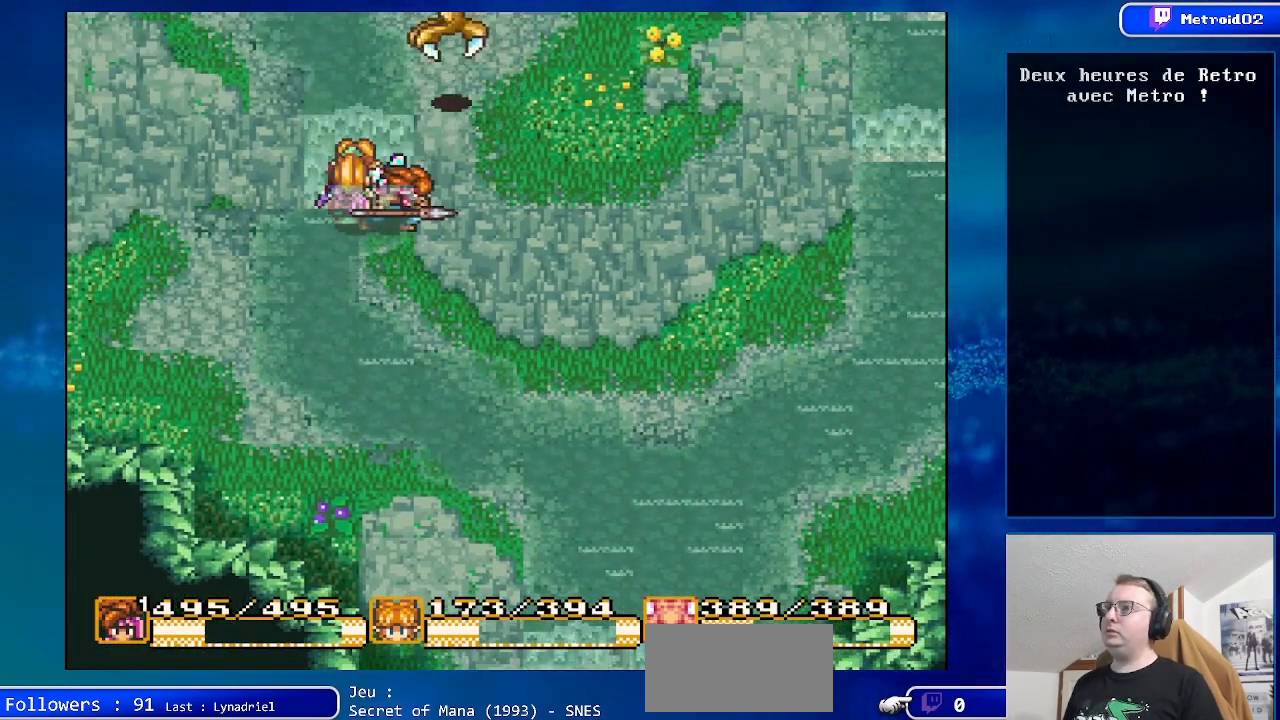
{"buttons": ["DPAD_DOWN"], "events": [[150, "A", "up"], [350, "DPAD_DOWN", "down"]]}
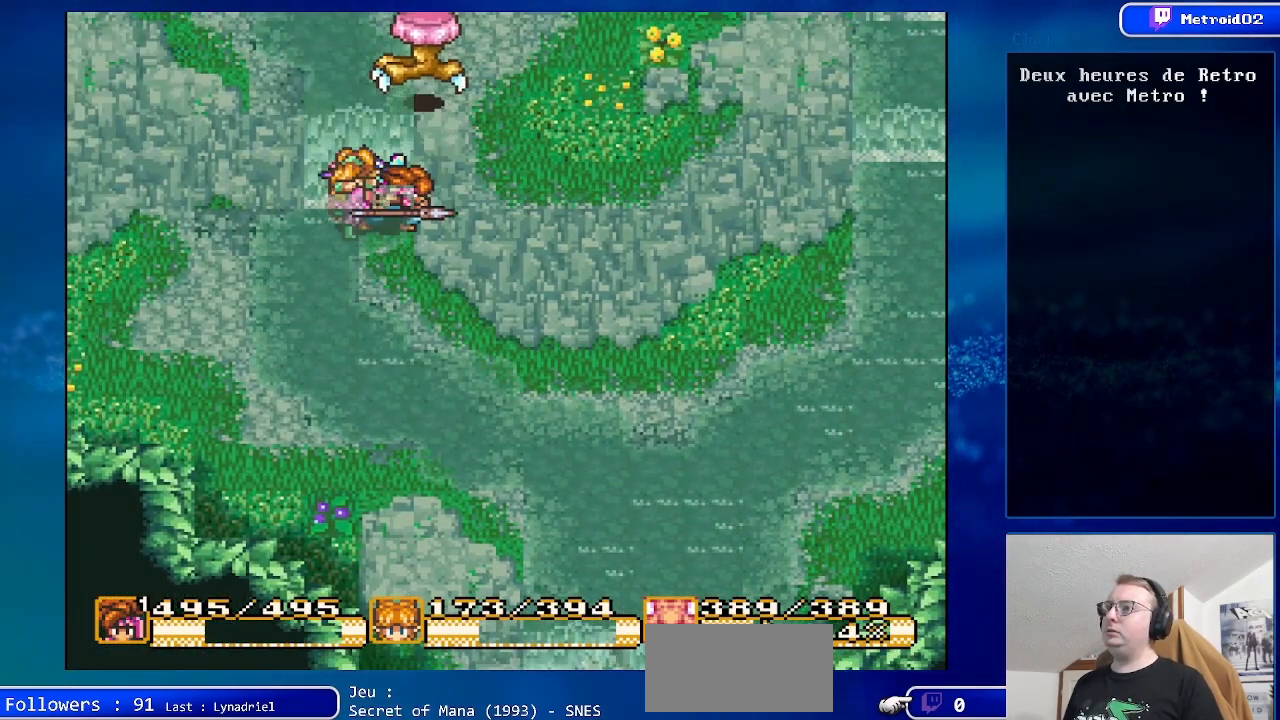
{"buttons": ["DPAD_DOWN"], "events": []}
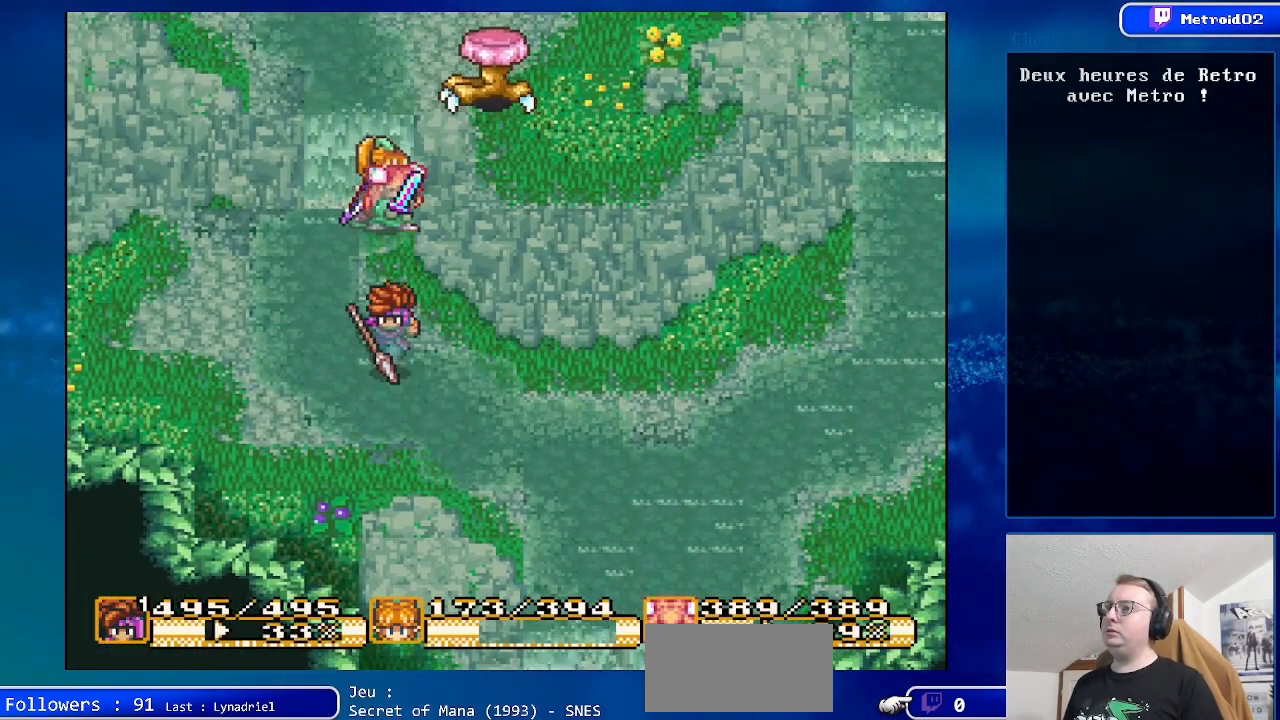
{"buttons": ["DPAD_RIGHT"], "events": [[450, "DPAD_RIGHT", "down"], [500, "DPAD_DOWN", "up"]]}
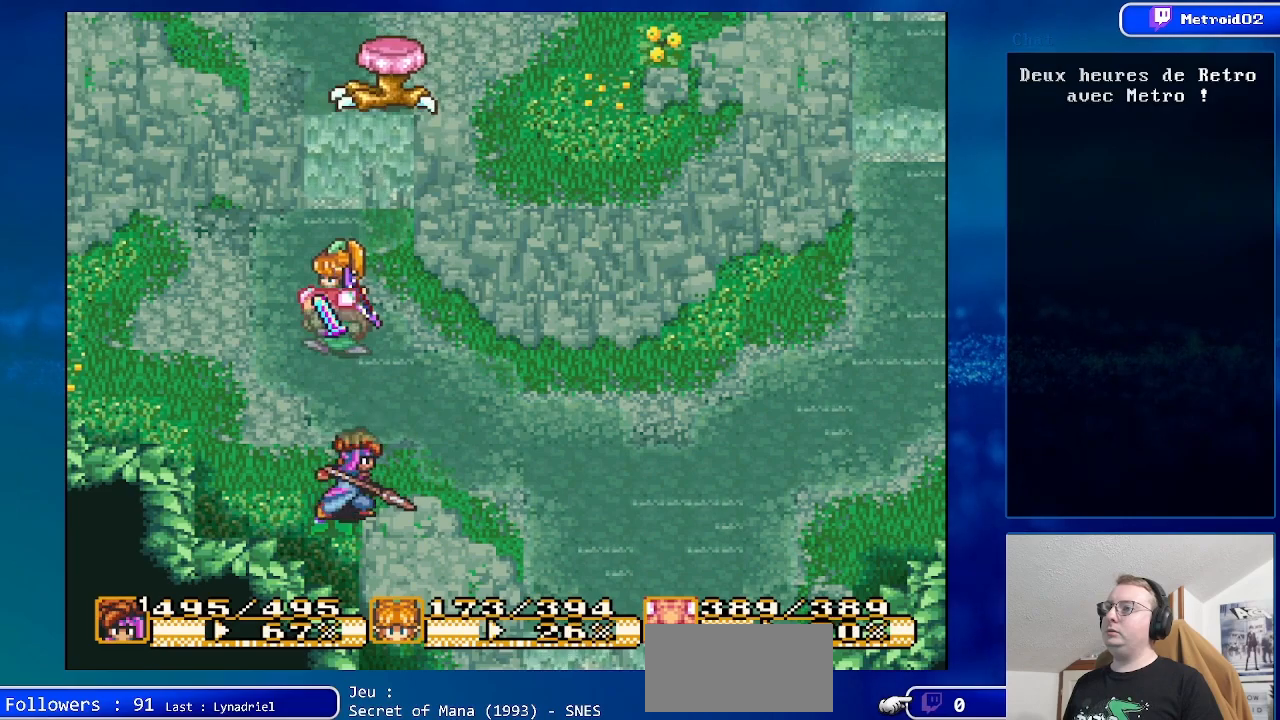
{"buttons": [], "events": [[167, "DPAD_RIGHT", "up"], [267, "DPAD_UP", "down"], [483, "DPAD_UP", "up"]]}
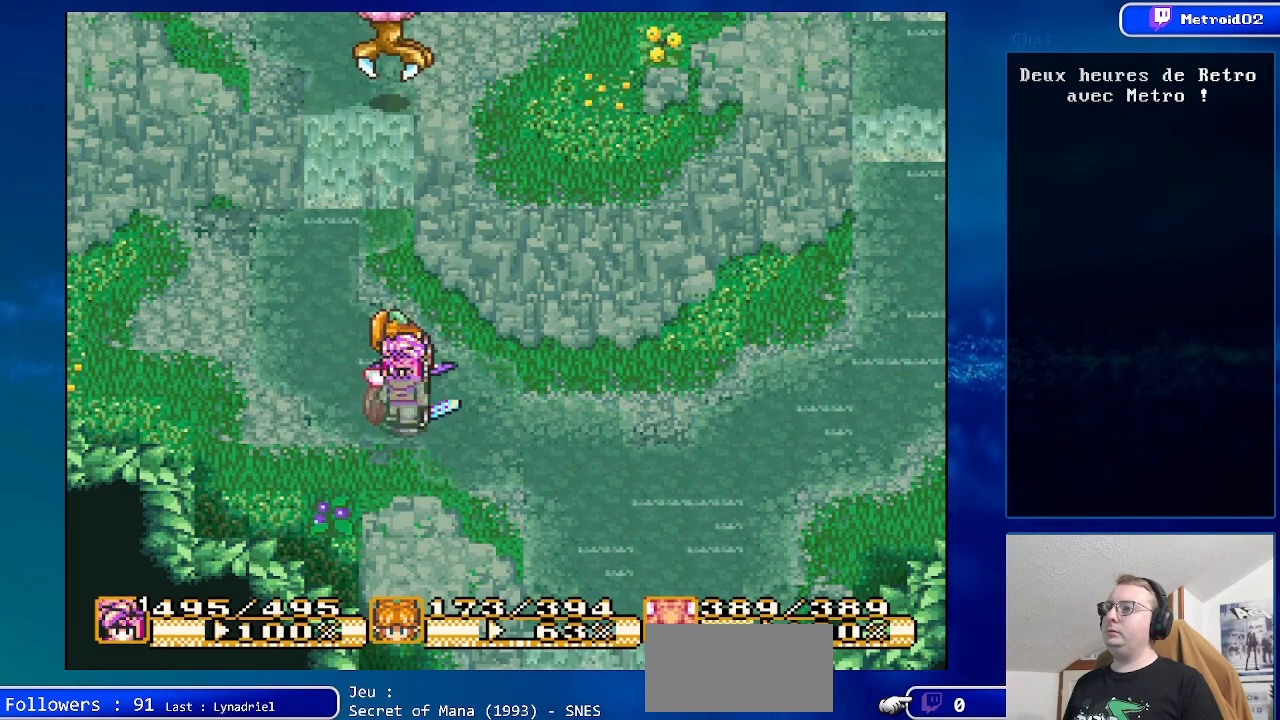
{"buttons": [], "events": [[283, "DPAD_UP", "down"], [483, "DPAD_UP", "up"]]}
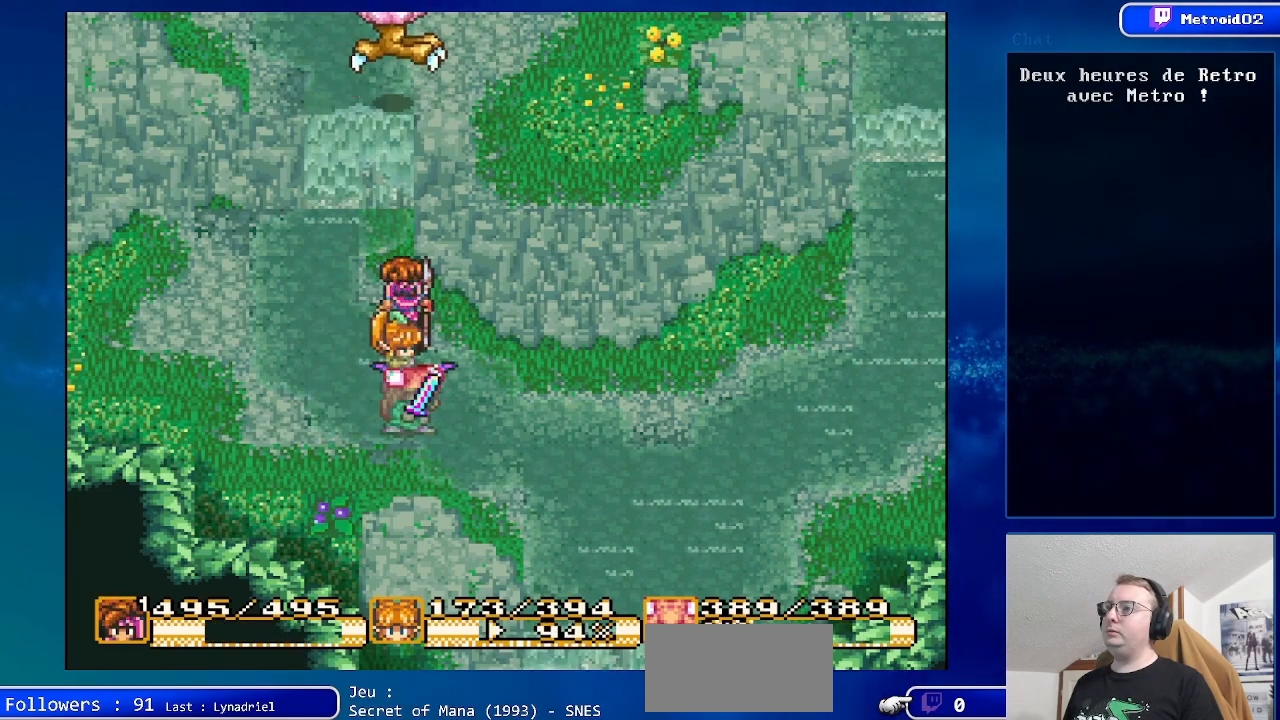
{"buttons": [], "events": [[50, "DPAD_UP", "down"], [250, "DPAD_UP", "up"]]}
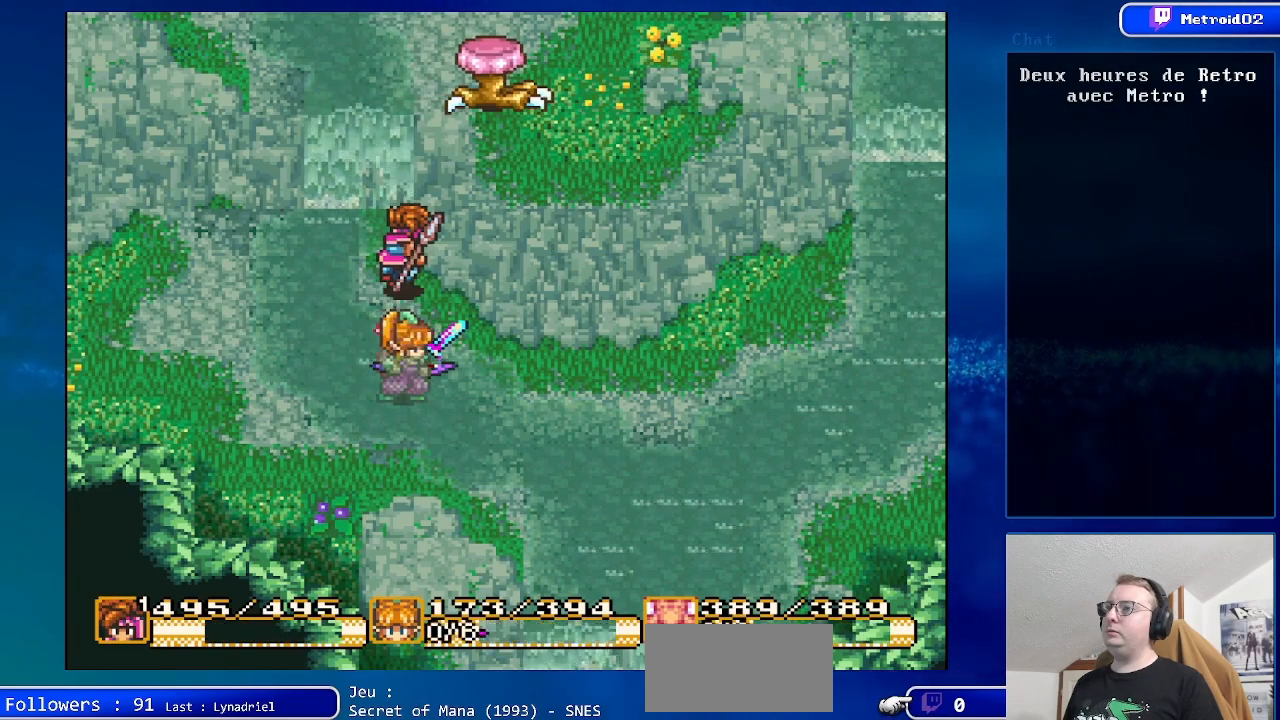
{"buttons": [], "events": [[133, "DPAD_RIGHT", "down"], [283, "DPAD_RIGHT", "up"]]}
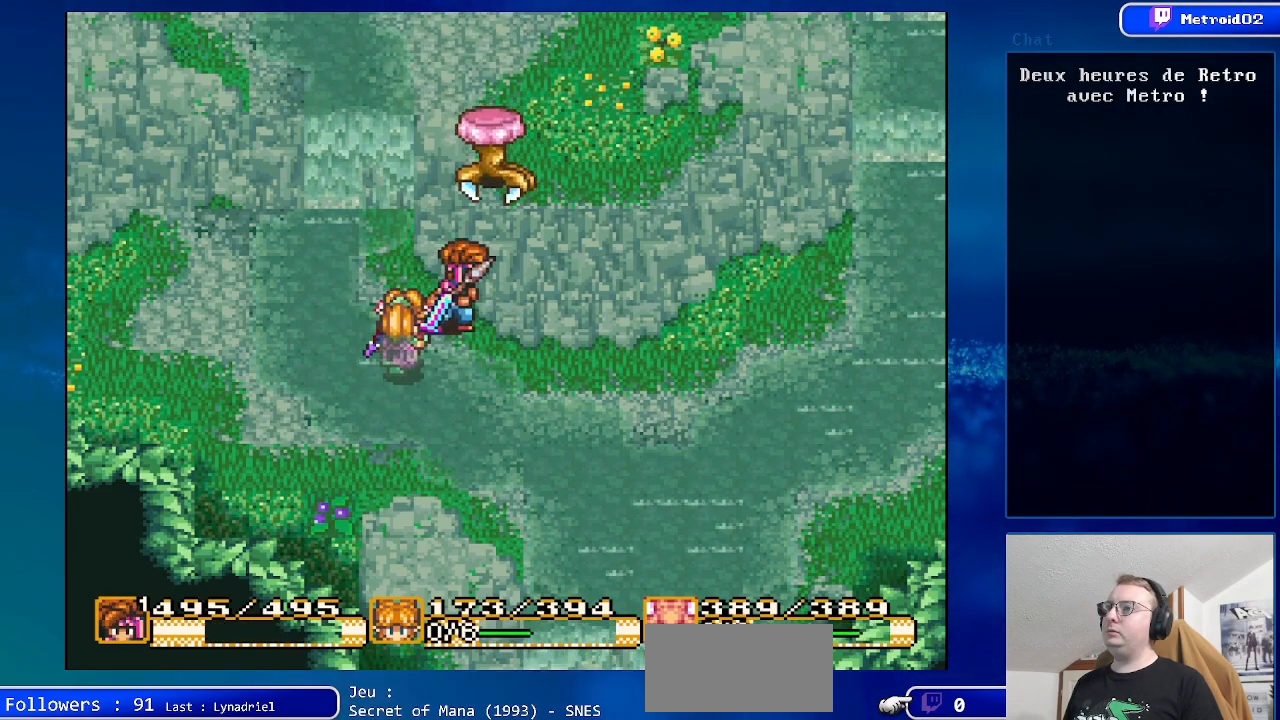
{"buttons": ["A"], "events": [[350, "DPAD_UP", "down"], [467, "A", "down"], [467, "DPAD_UP", "up"]]}
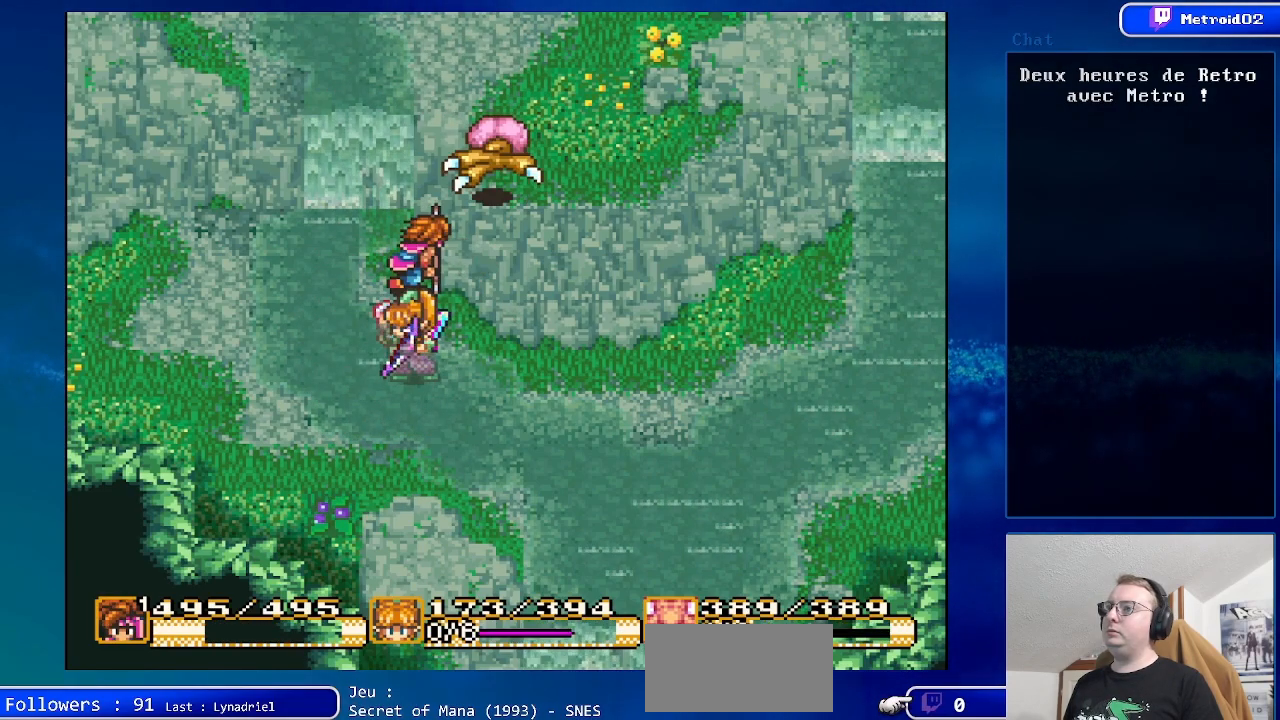
{"buttons": [], "events": [[167, "A", "up"]]}
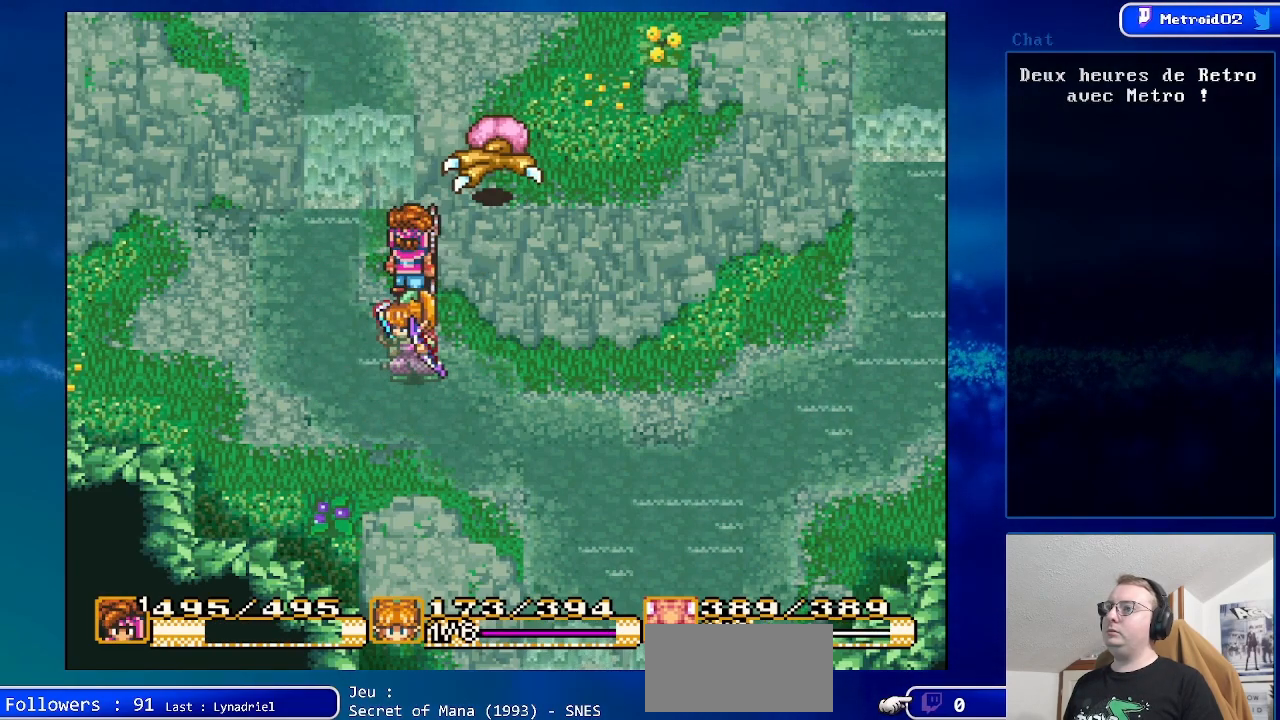
{"buttons": [], "events": [[33, "DPAD_DOWN", "down"], [467, "DPAD_DOWN", "up"]]}
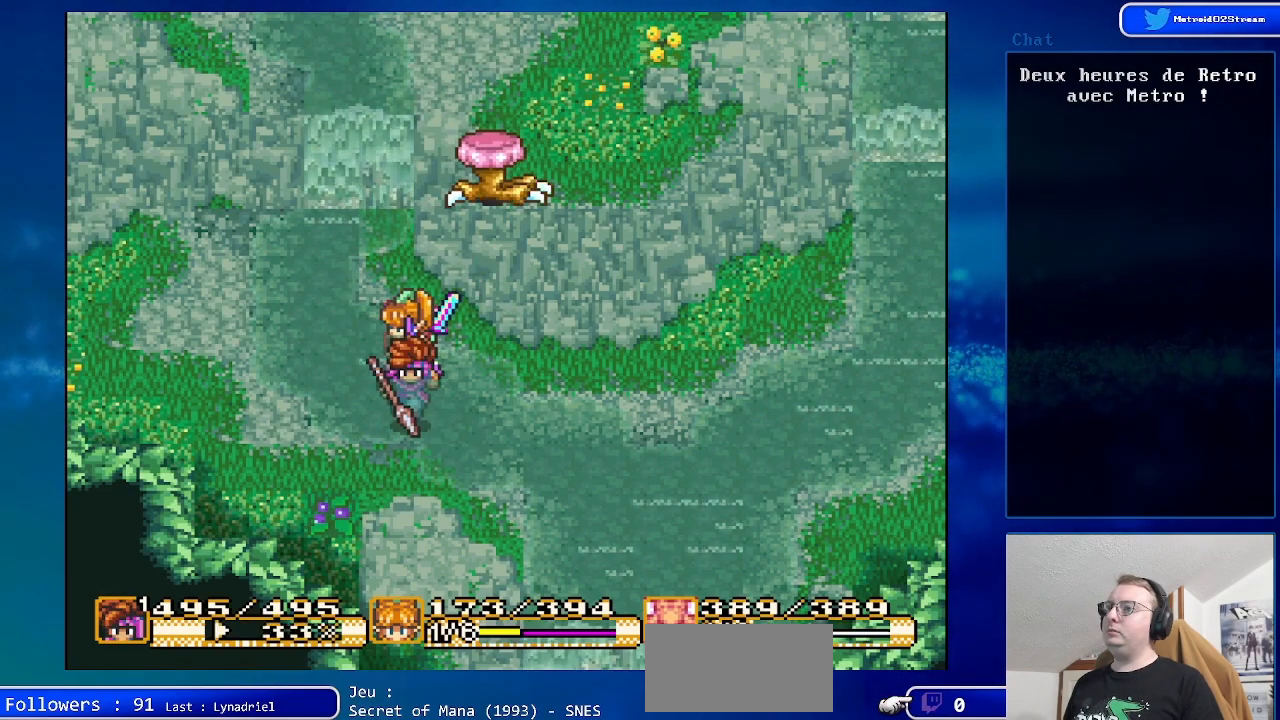
{"buttons": [], "events": [[167, "DPAD_RIGHT", "down"], [383, "DPAD_RIGHT", "up"]]}
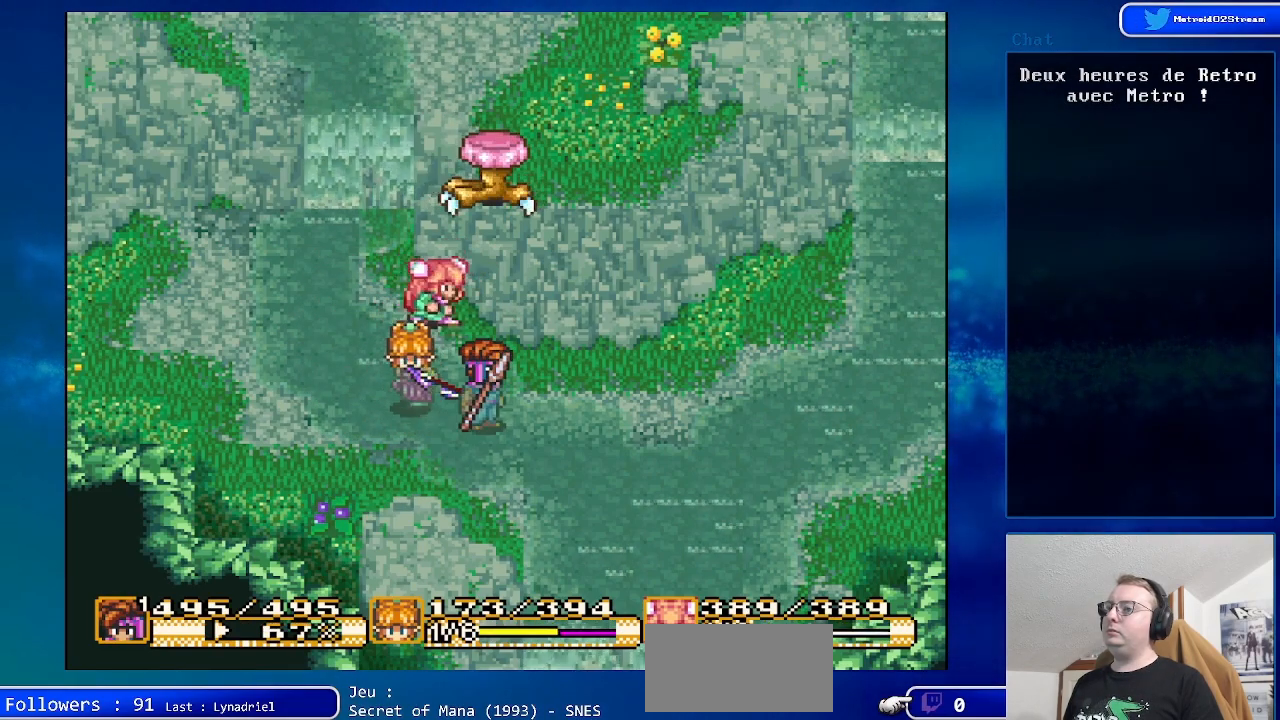
{"buttons": [], "events": [[83, "DPAD_UP", "down"], [233, "DPAD_UP", "up"]]}
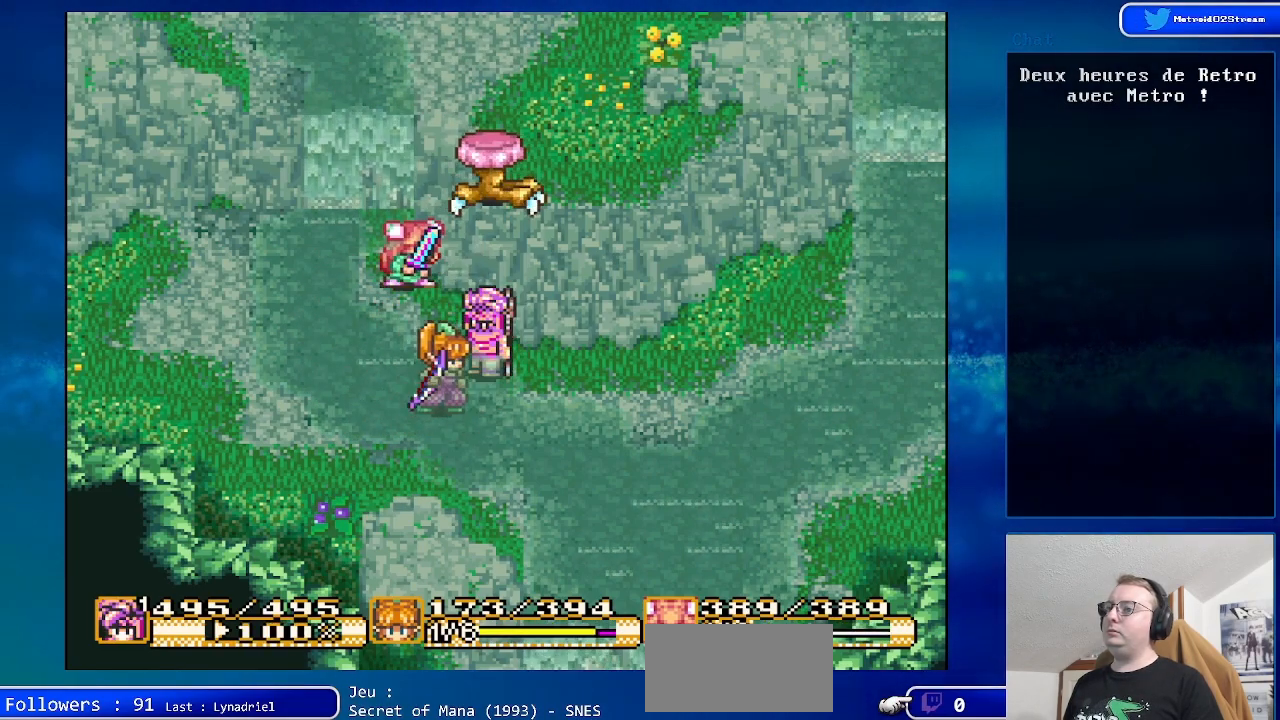
{"buttons": [], "events": []}
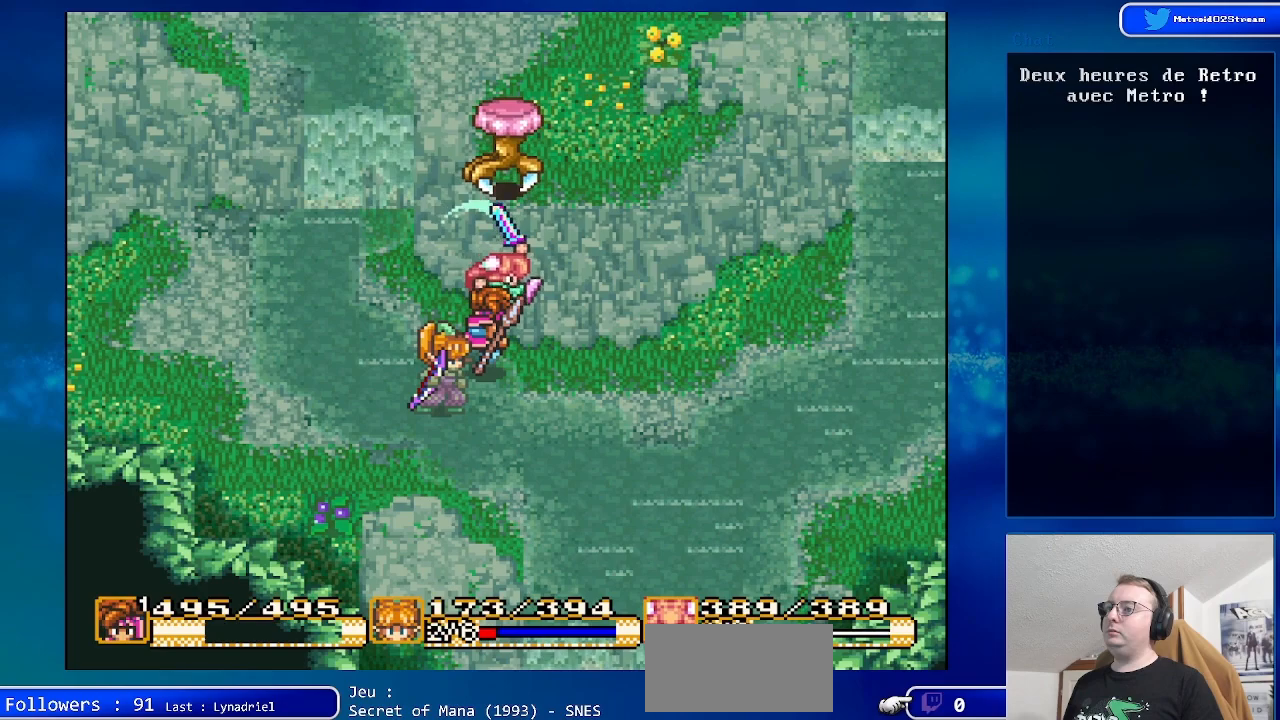
{"buttons": [], "events": [[367, "DPAD_UP", "down"], [433, "DPAD_UP", "up"]]}
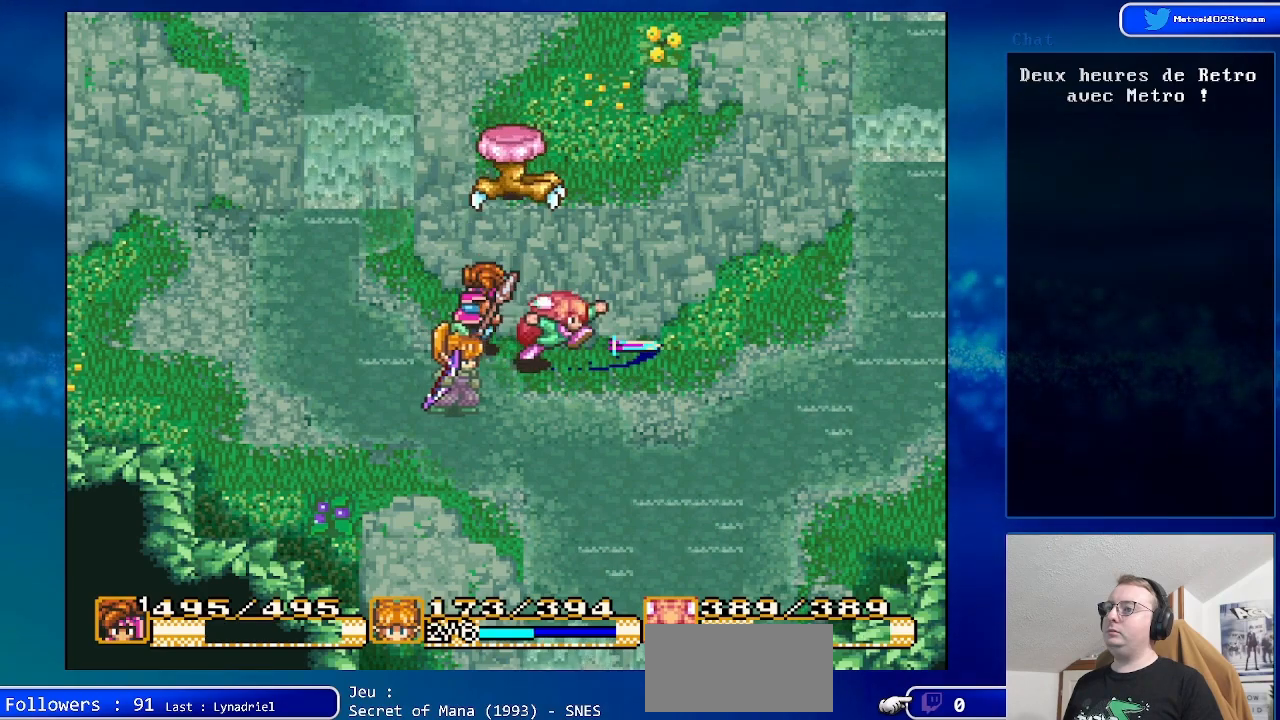
{"buttons": ["A"], "events": [[83, "DPAD_RIGHT", "down"], [233, "DPAD_RIGHT", "up"], [283, "DPAD_UP", "down"], [450, "A", "down"], [467, "DPAD_UP", "up"]]}
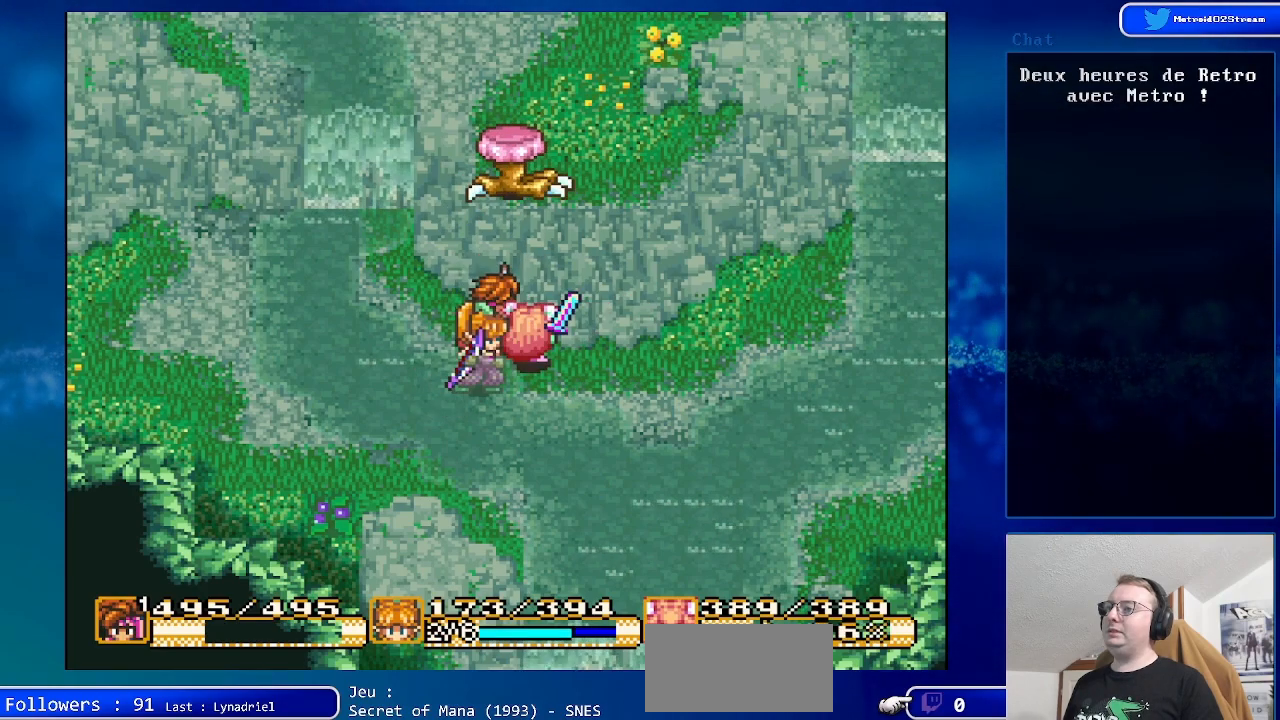
{"buttons": [], "events": [[167, "A", "up"]]}
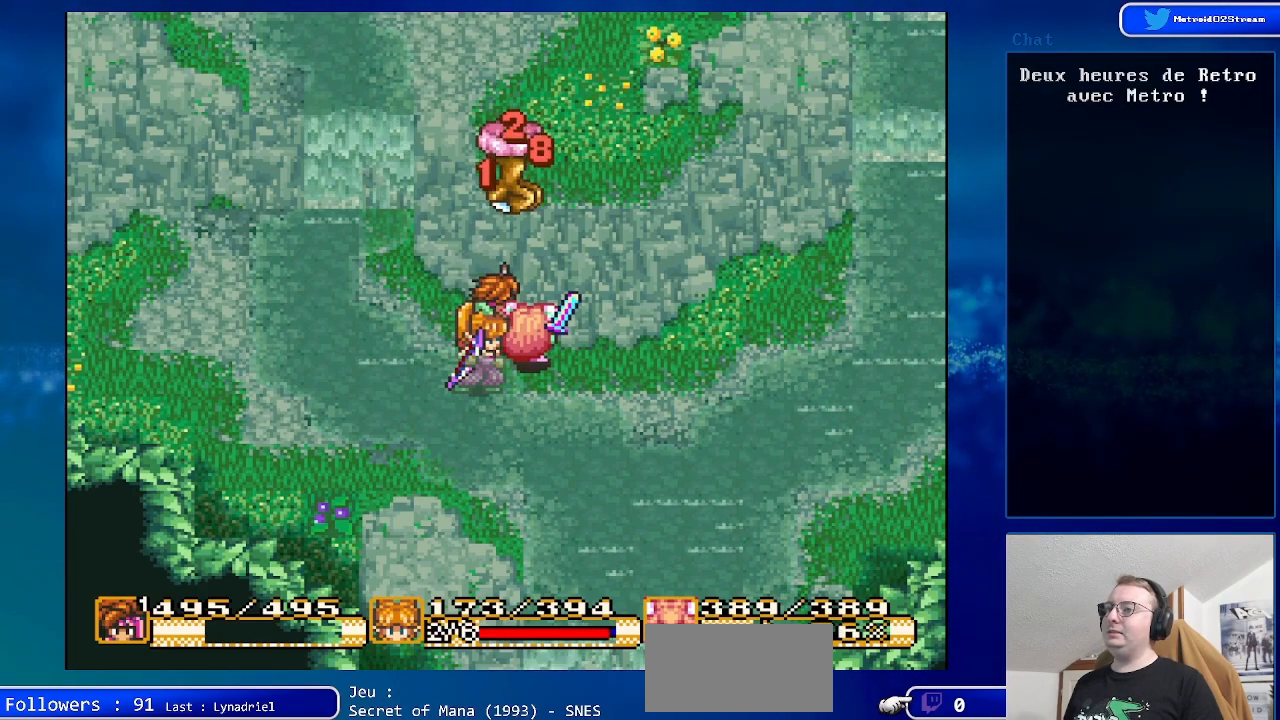
{"buttons": [], "events": [[50, "DPAD_DOWN", "down"], [300, "DPAD_DOWN", "up"]]}
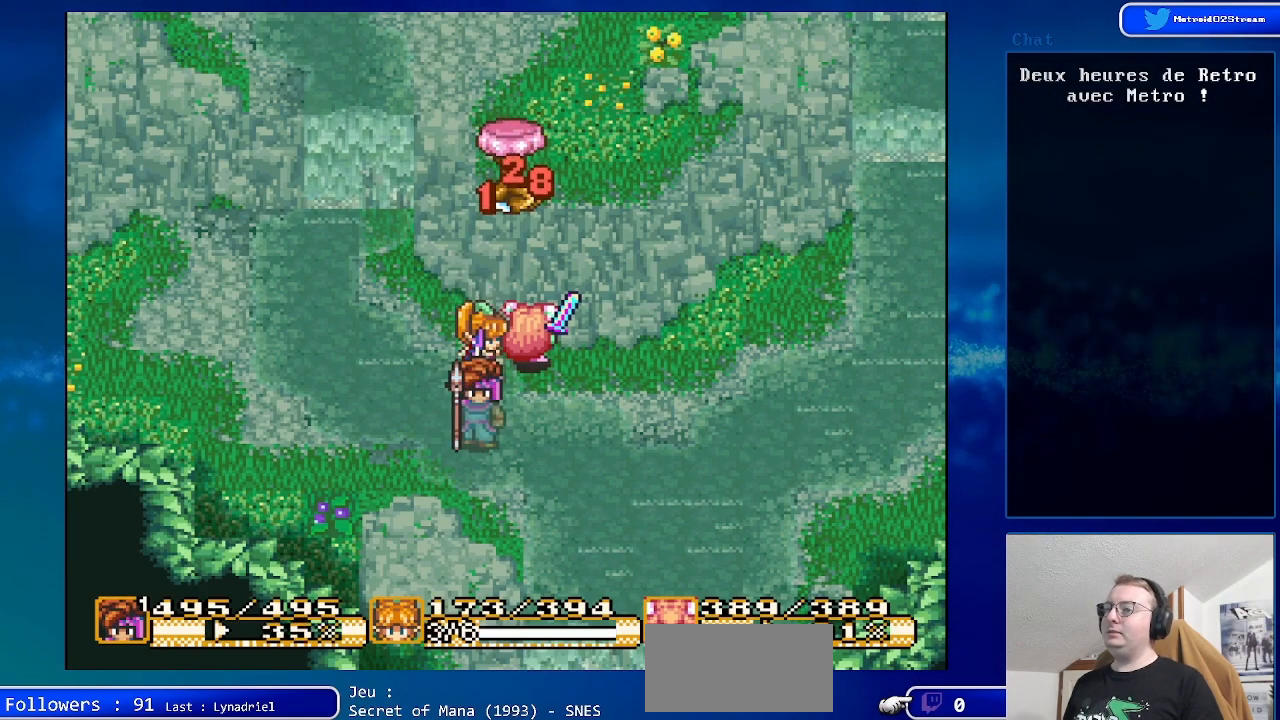
{"buttons": [], "events": [[83, "DPAD_UP", "down"], [300, "DPAD_UP", "up"], [400, "DPAD_RIGHT", "down"], [500, "DPAD_RIGHT", "up"]]}
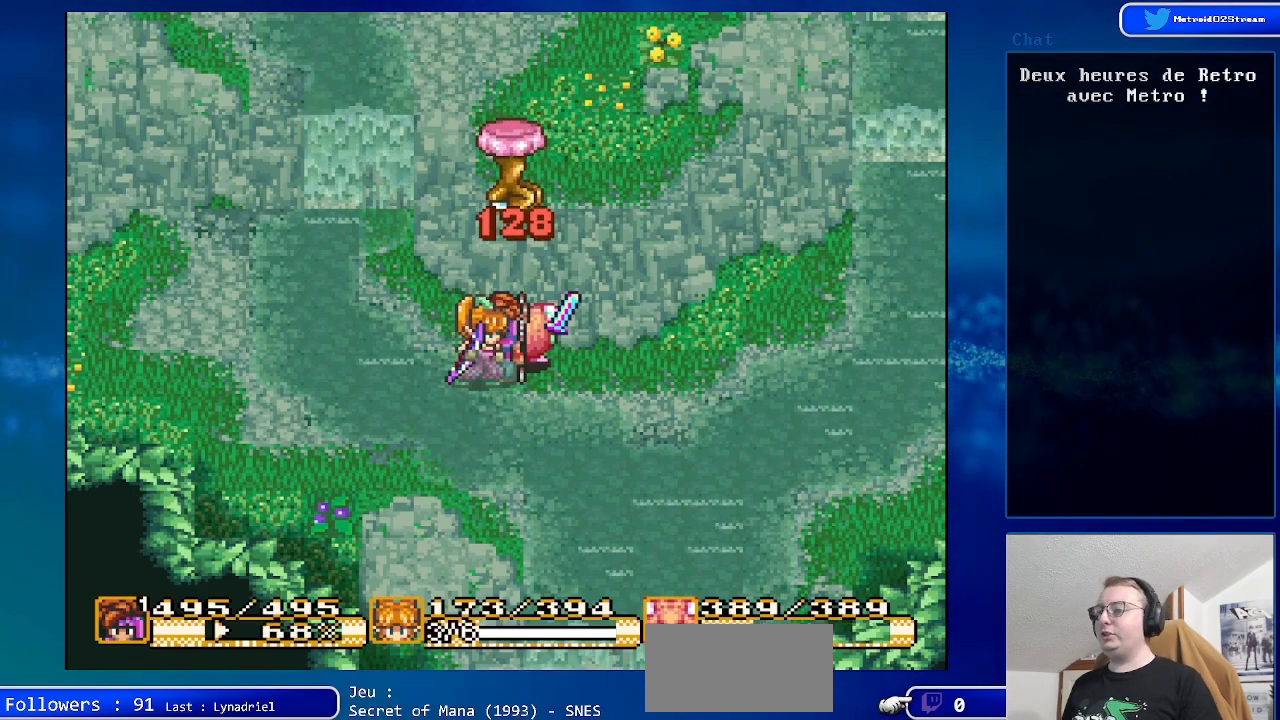
{"buttons": [], "events": [[267, "DPAD_UP", "down"], [383, "DPAD_UP", "up"]]}
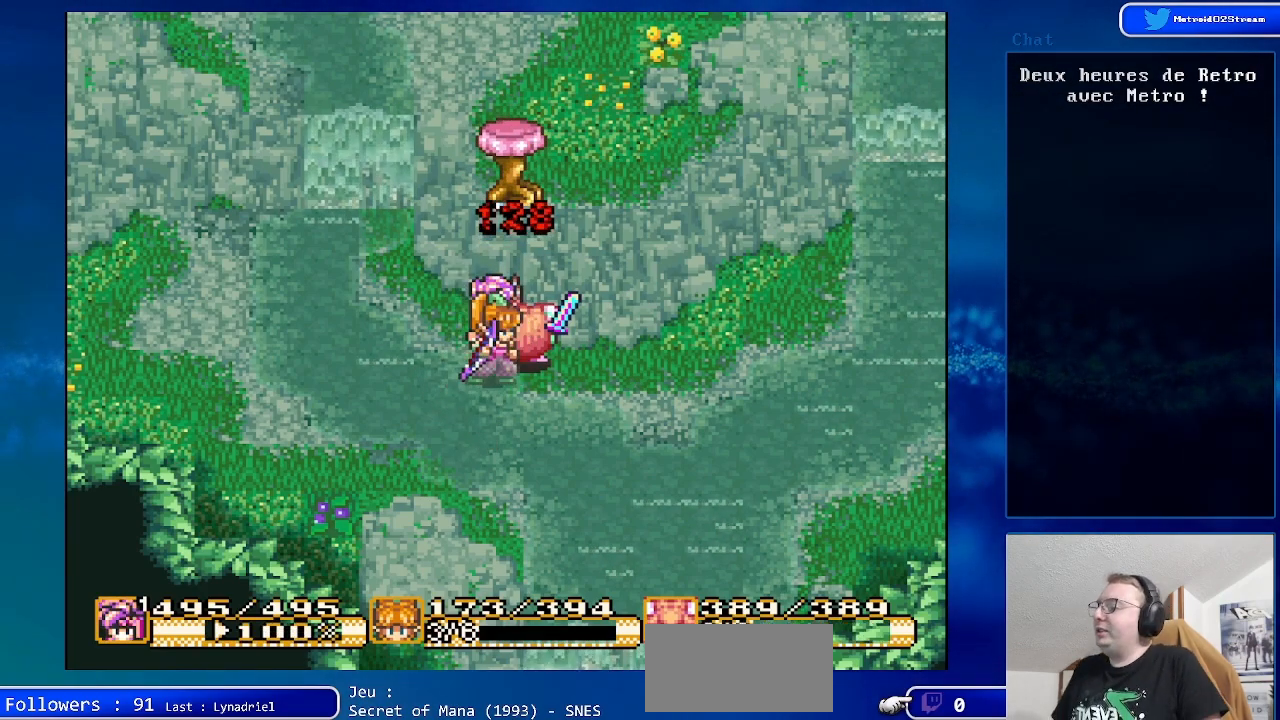
{"buttons": [], "events": []}
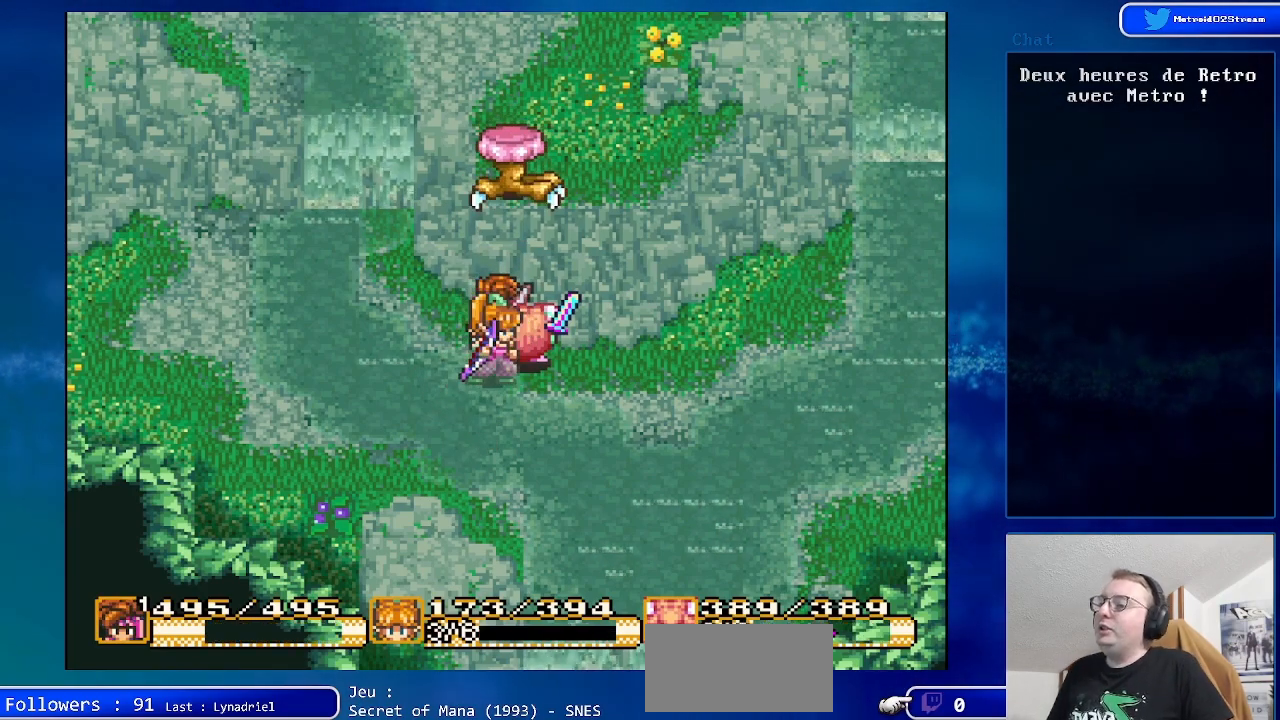
{"buttons": [], "events": [[183, "DPAD_UP", "down"], [333, "DPAD_UP", "up"]]}
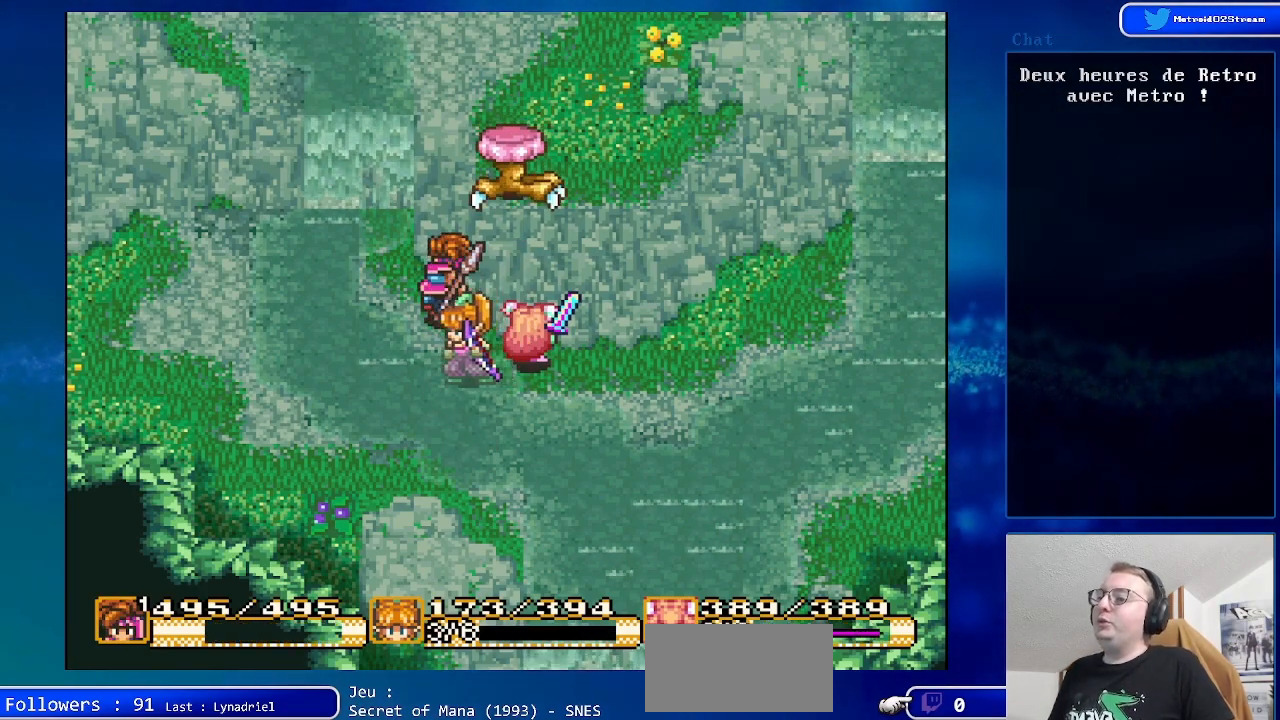
{"buttons": [], "events": [[100, "A", "down"], [350, "A", "up"]]}
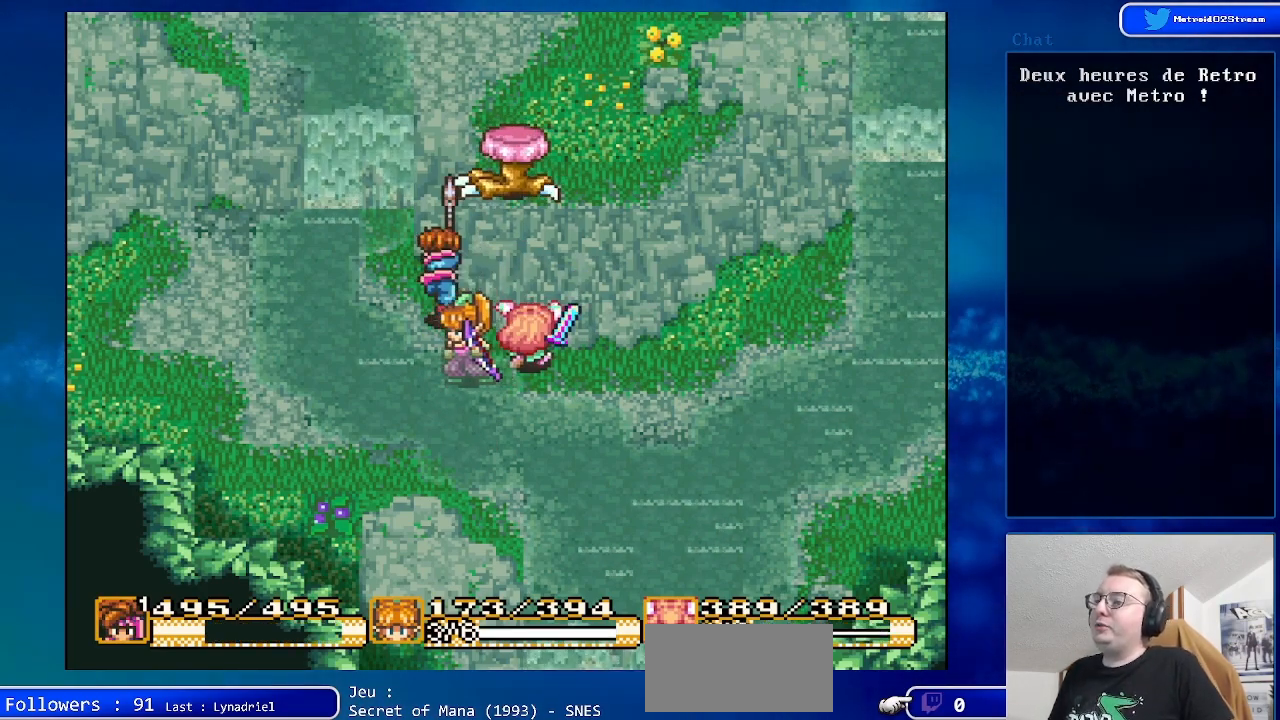
{"buttons": [], "events": [[183, "DPAD_RIGHT", "down"], [267, "DPAD_DOWN", "down"], [300, "DPAD_RIGHT", "up"], [433, "DPAD_DOWN", "up"]]}
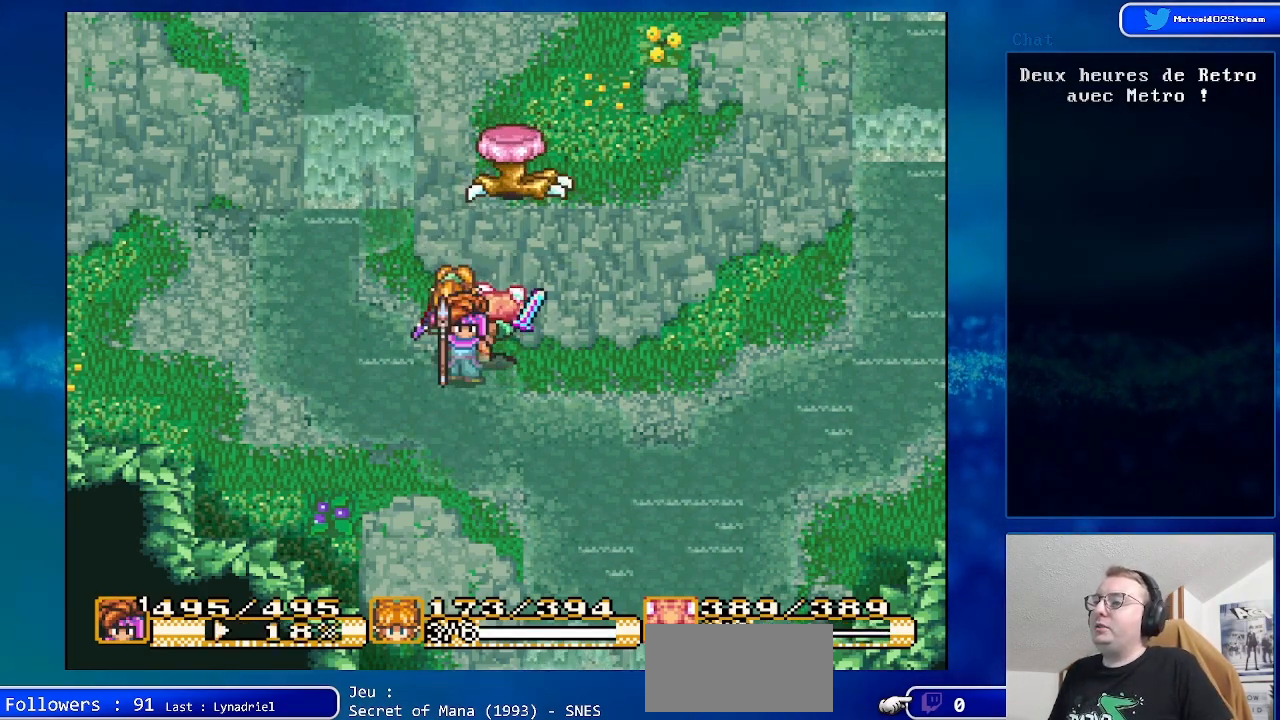
{"buttons": [], "events": [[133, "DPAD_RIGHT", "down"], [250, "DPAD_RIGHT", "up"], [400, "DPAD_UP", "down"], [483, "DPAD_UP", "up"]]}